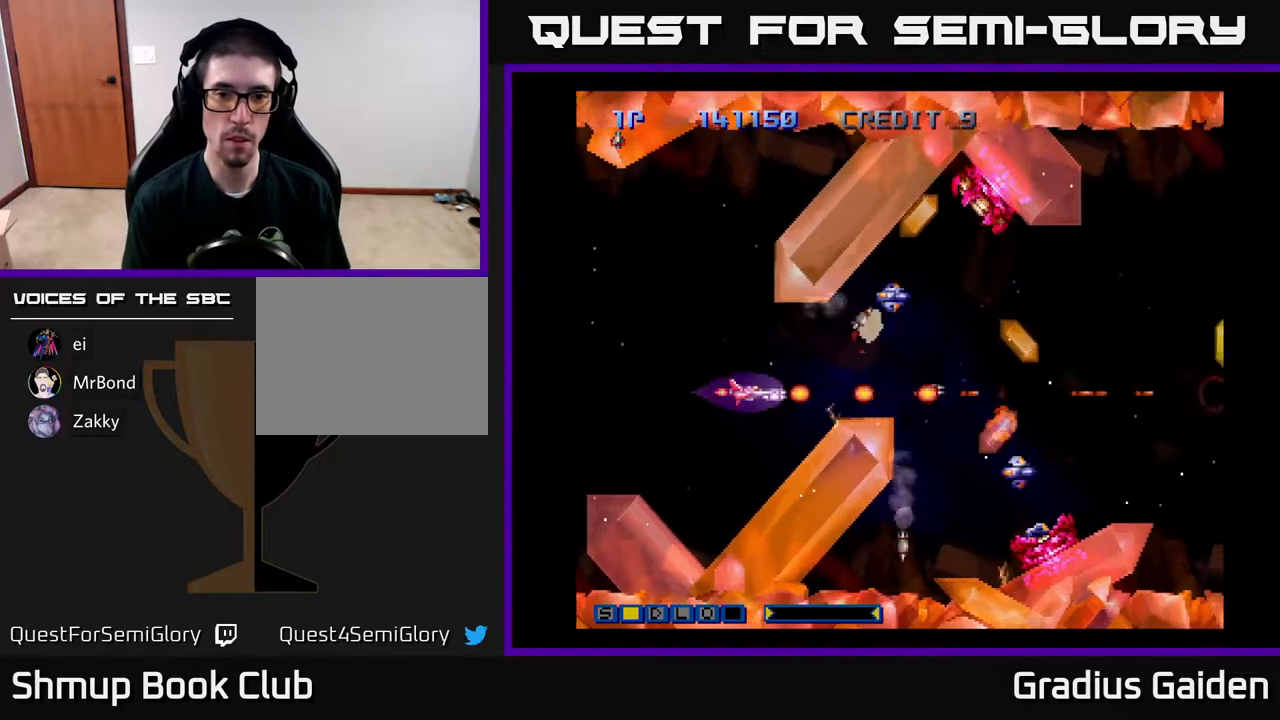
Gameplay with a controller (Xbox layout); each line is a JSON object with the inputs held at the frame after it. "events" lists button and stick changes between this image and that frame as [ms after this image, input, new state], when the widget could be followed in between. Not read: left_stick right_stick.
{"buttons": ["R2"], "events": [[83, "R2", "up"], [150, "R2", "down"], [267, "R2", "up"], [317, "DPAD_LEFT", "down"], [333, "R2", "down"], [383, "DPAD_LEFT", "up"], [433, "R2", "up"], [483, "R2", "down"]]}
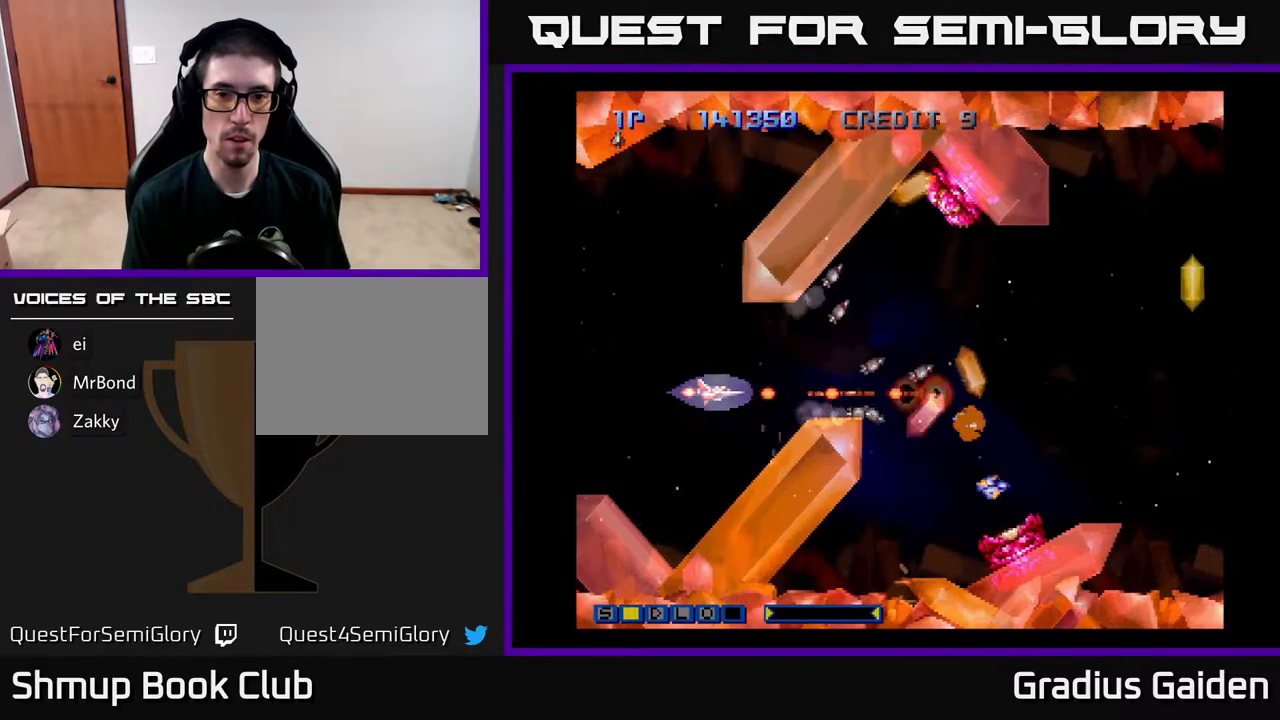
{"buttons": [], "events": [[117, "R2", "up"], [200, "R2", "down"], [283, "R2", "up"], [350, "R2", "down"], [483, "R2", "up"]]}
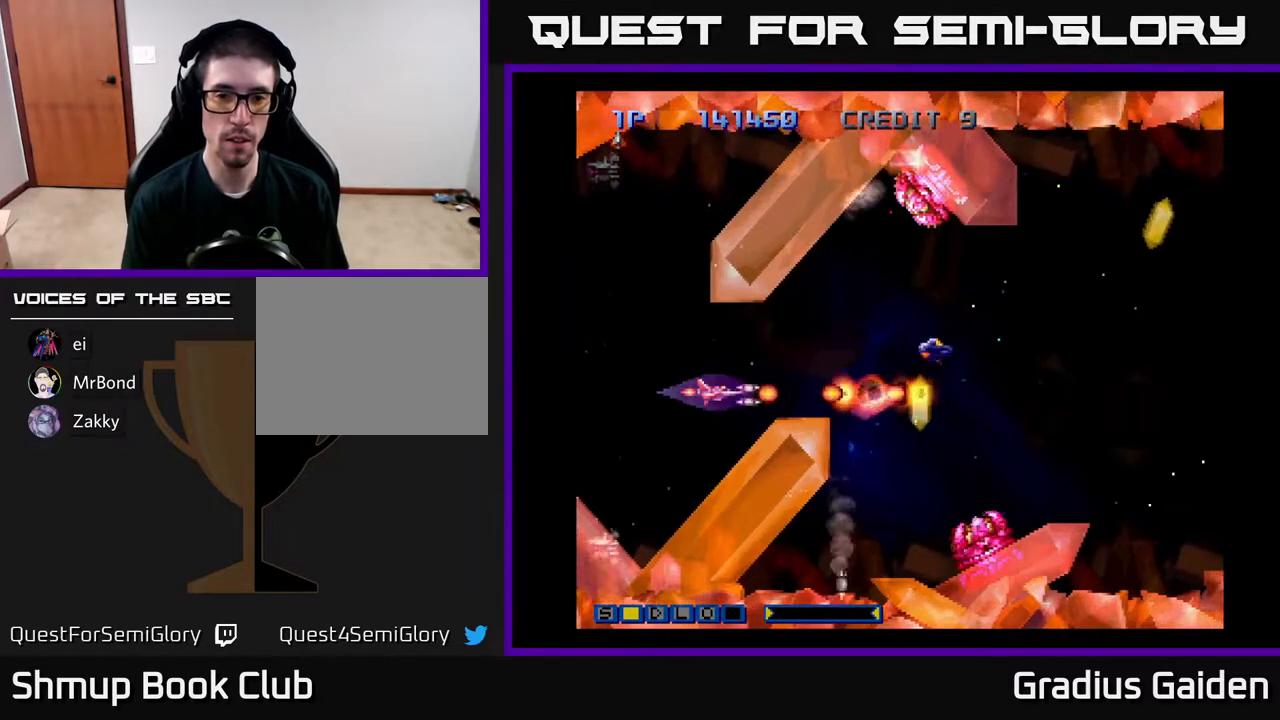
{"buttons": ["R2", "DPAD_LEFT"], "events": [[17, "R2", "down"], [167, "R2", "up"], [200, "R2", "down"], [317, "R2", "up"], [383, "R2", "down"], [483, "DPAD_LEFT", "down"]]}
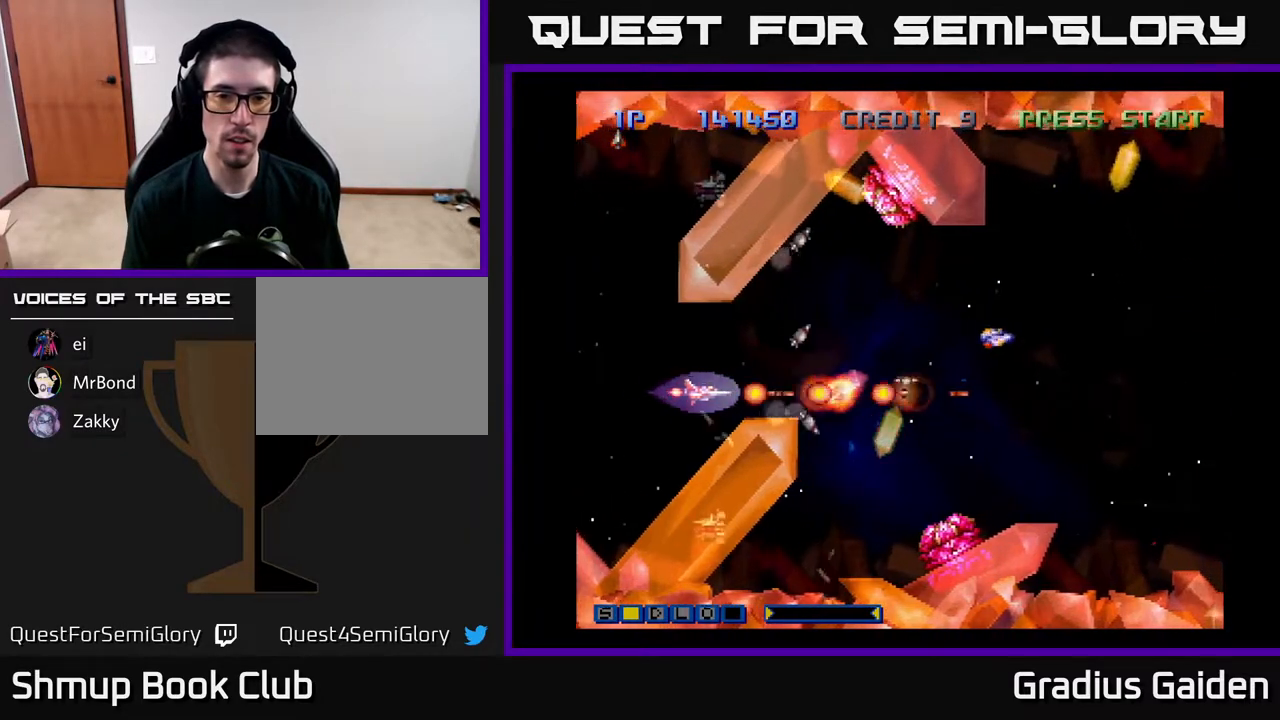
{"buttons": [], "events": [[17, "R2", "up"], [67, "DPAD_LEFT", "up"], [67, "R2", "down"], [167, "R2", "up"], [233, "R2", "down"], [350, "R2", "up"], [417, "R2", "down"], [500, "R2", "up"]]}
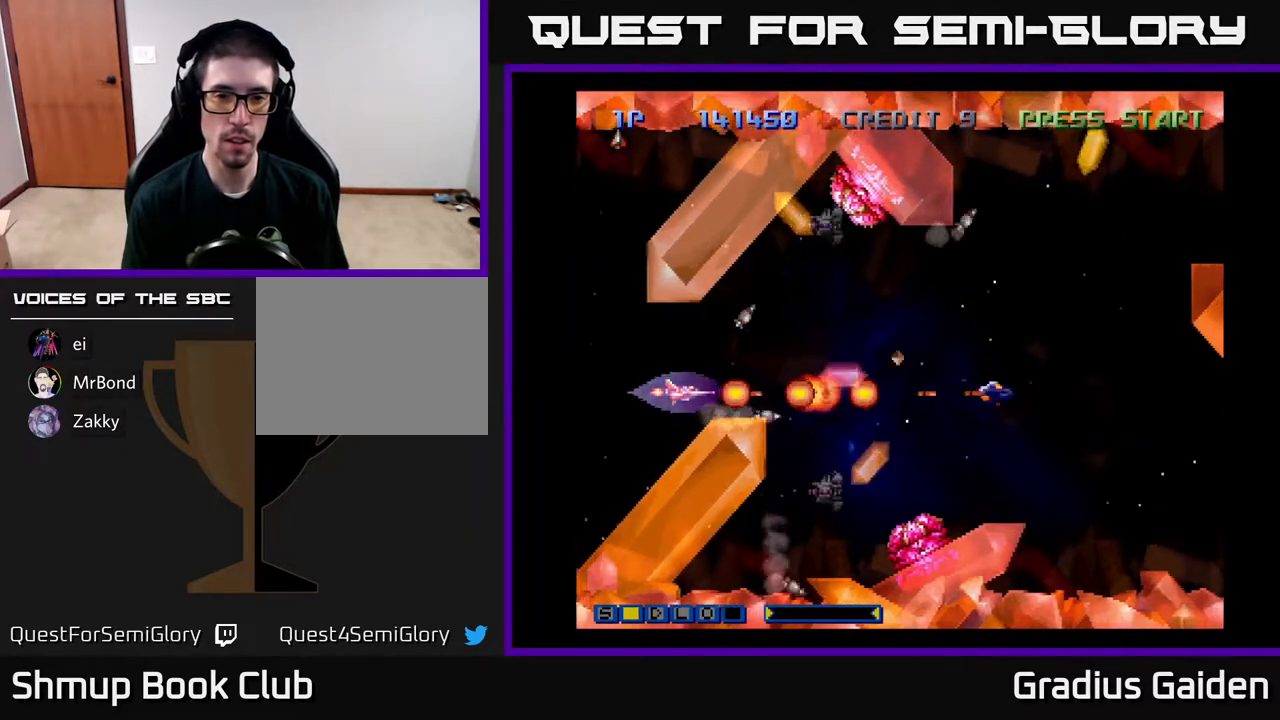
{"buttons": ["R2"], "events": [[83, "R2", "down"], [183, "R2", "up"], [267, "R2", "down"], [367, "R2", "up"], [433, "R2", "down"]]}
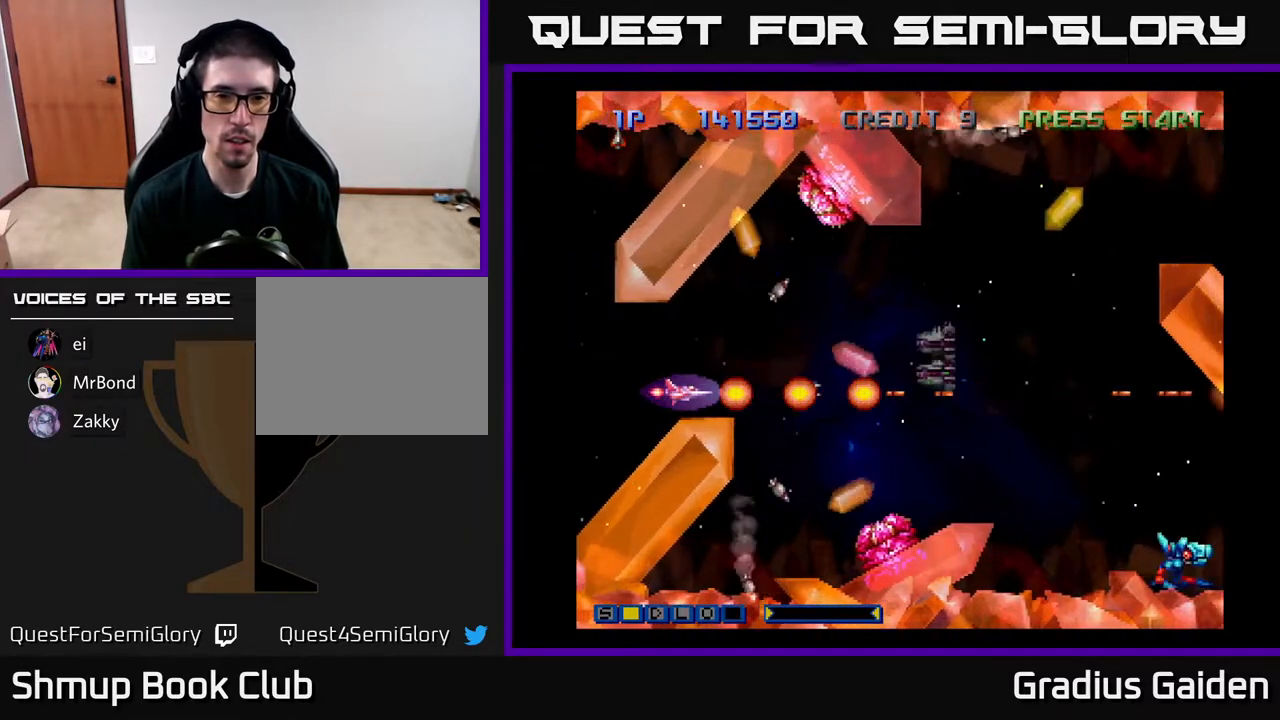
{"buttons": ["R2"], "events": [[33, "R2", "up"], [100, "R2", "down"], [217, "R2", "up"], [283, "R2", "down"], [367, "R2", "up"], [450, "R2", "down"]]}
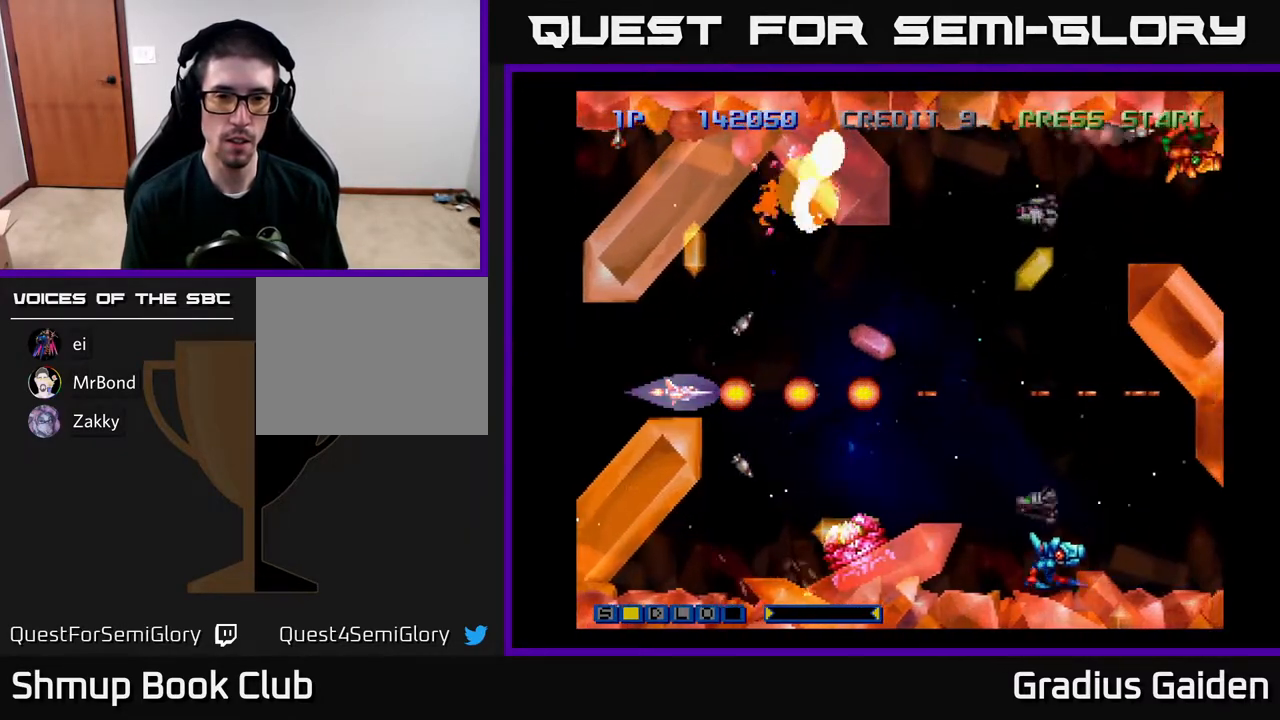
{"buttons": ["R2"], "events": [[50, "R2", "up"], [133, "R2", "down"], [200, "R2", "up"], [300, "R2", "down"], [383, "R2", "up"], [483, "R2", "down"]]}
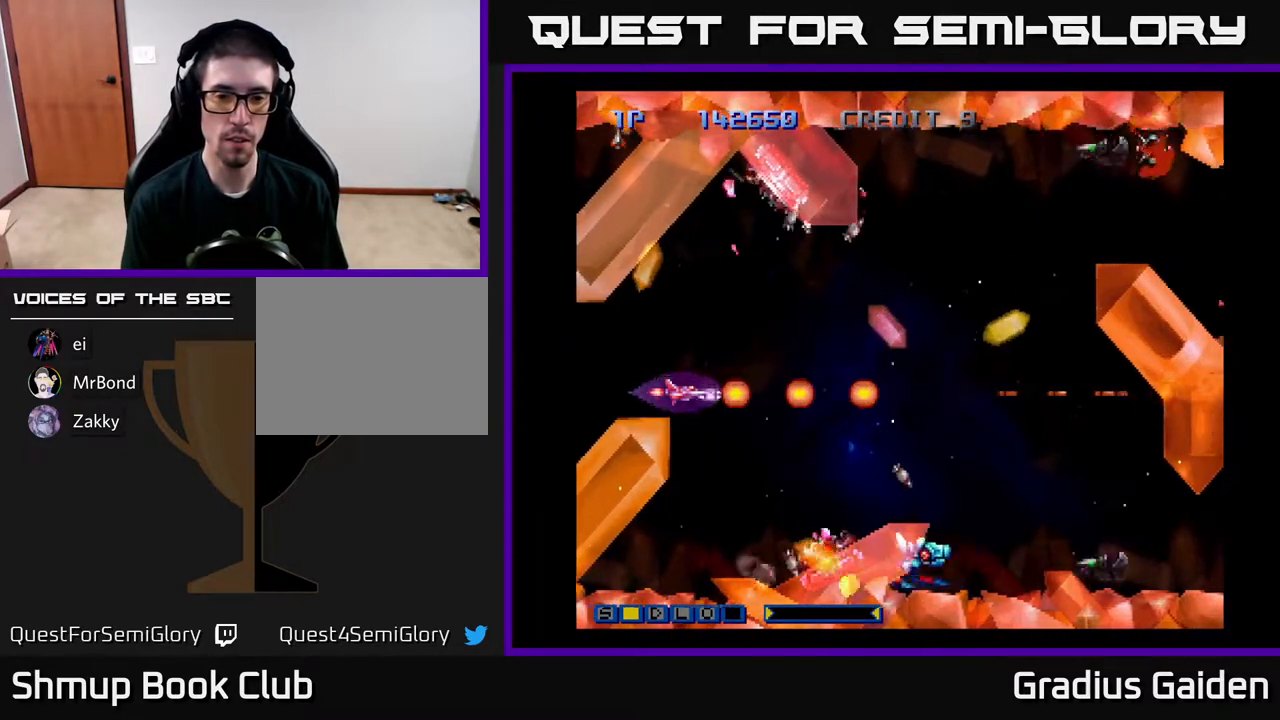
{"buttons": ["R2"], "events": [[67, "R2", "up"], [133, "R2", "down"], [217, "R2", "up"], [317, "R2", "down"], [417, "R2", "up"], [483, "R2", "down"]]}
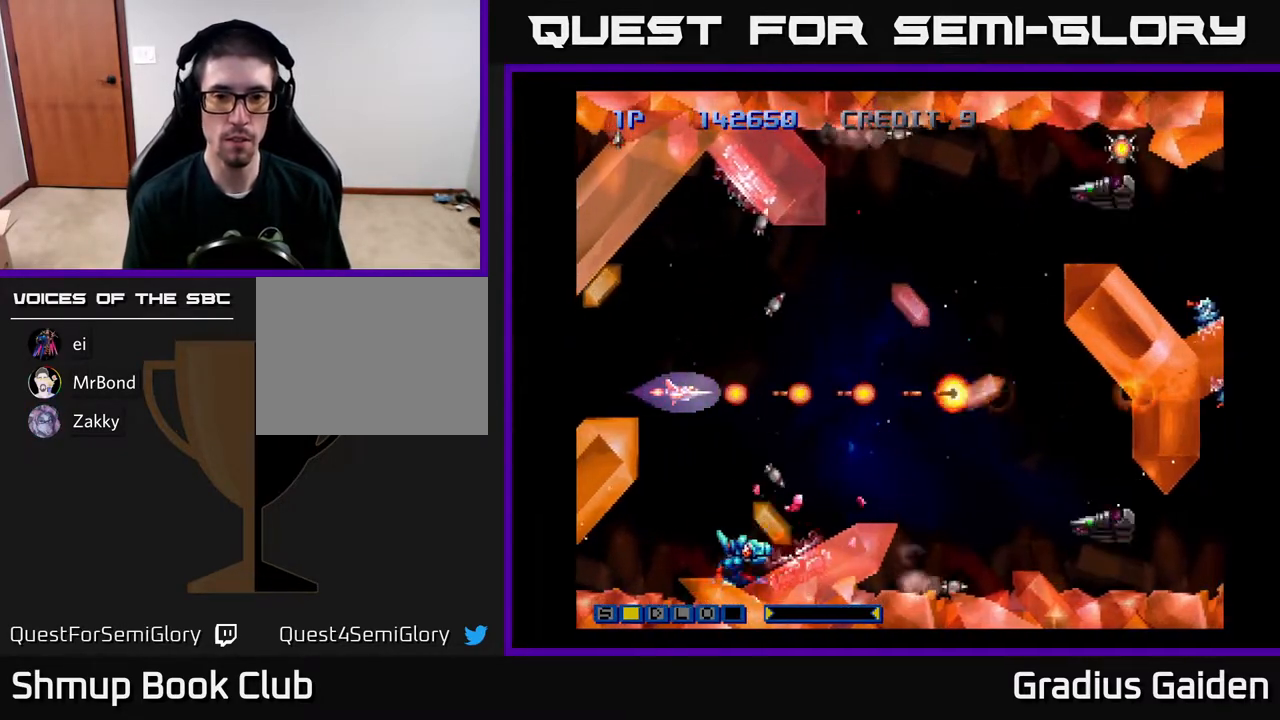
{"buttons": ["R2", "DPAD_RIGHT"], "events": [[83, "R2", "up"], [150, "R2", "down"], [250, "R2", "up"], [333, "R2", "down"], [400, "R2", "up"], [467, "DPAD_RIGHT", "down"], [483, "R2", "down"]]}
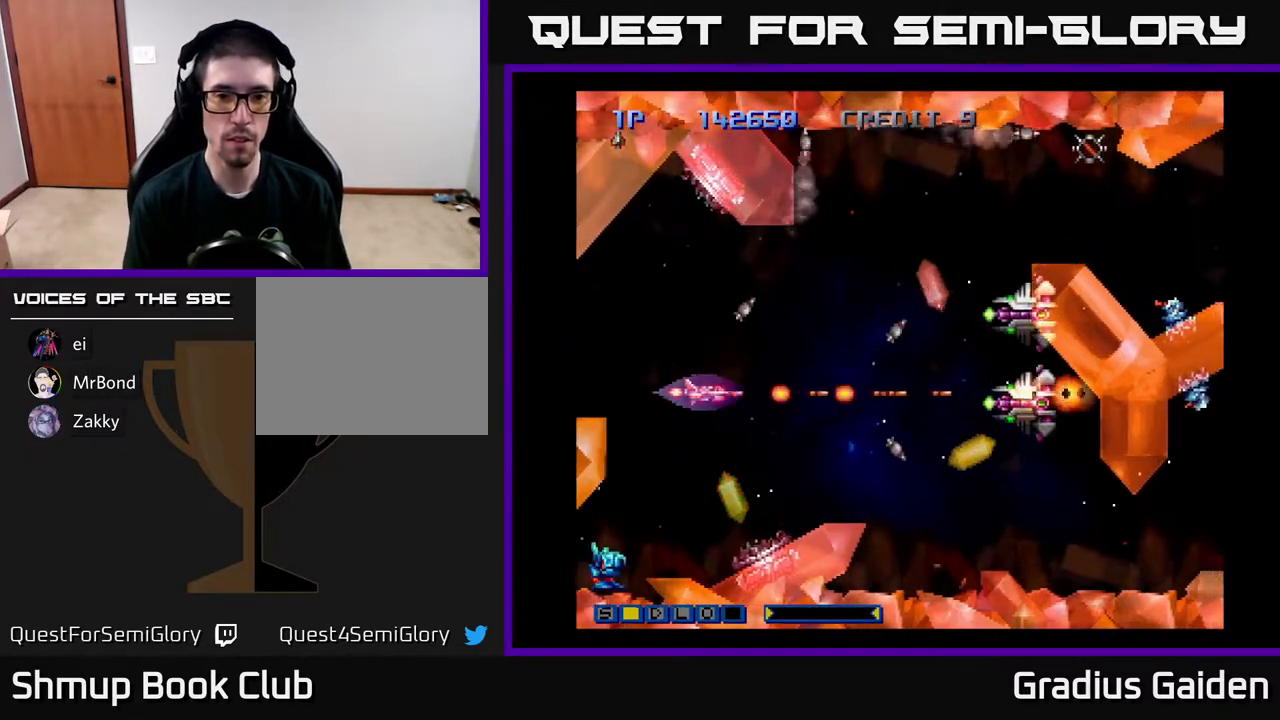
{"buttons": ["R2", "DPAD_RIGHT"], "events": [[83, "R2", "up"], [117, "DPAD_RIGHT", "up"], [117, "DPAD_UP", "down"], [183, "R2", "down"], [267, "R2", "up"], [283, "DPAD_UP", "up"], [333, "R2", "down"], [467, "DPAD_RIGHT", "down"]]}
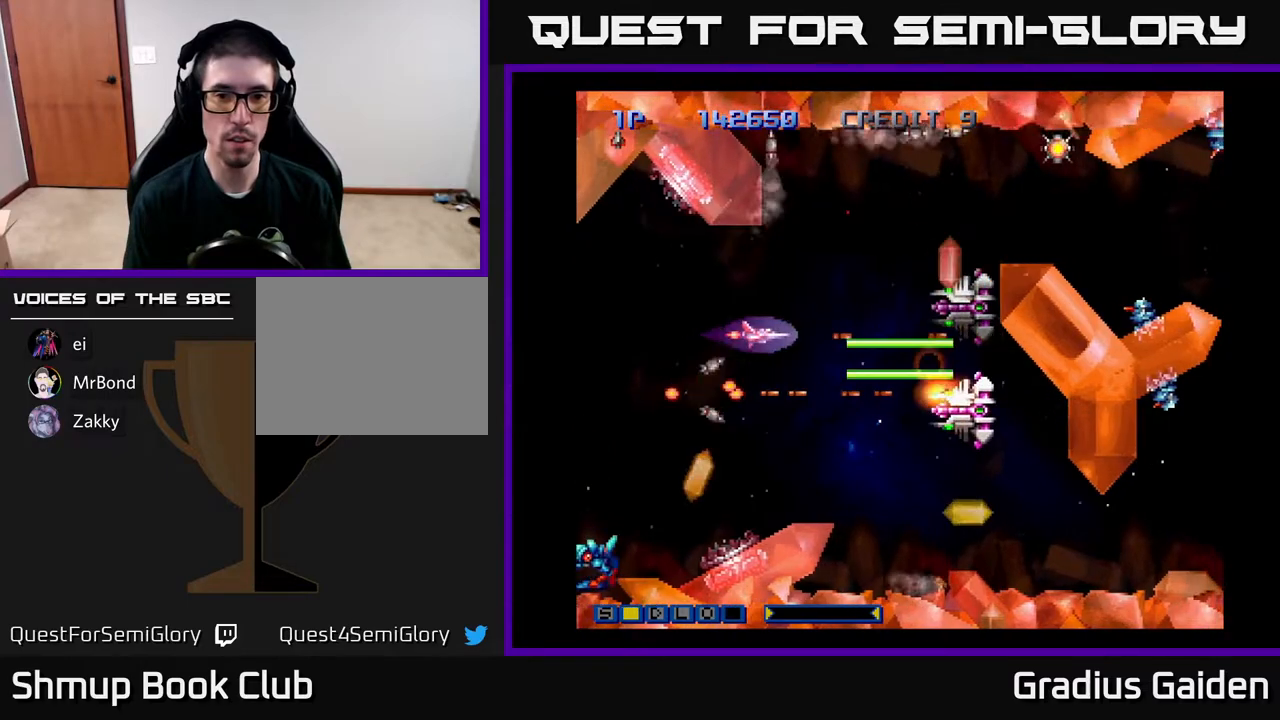
{"buttons": ["R2", "DPAD_UP"], "events": [[83, "DPAD_UP", "down"], [100, "DPAD_RIGHT", "up"], [150, "DPAD_LEFT", "down"], [217, "DPAD_UP", "up"], [233, "DPAD_LEFT", "up"], [500, "DPAD_UP", "down"]]}
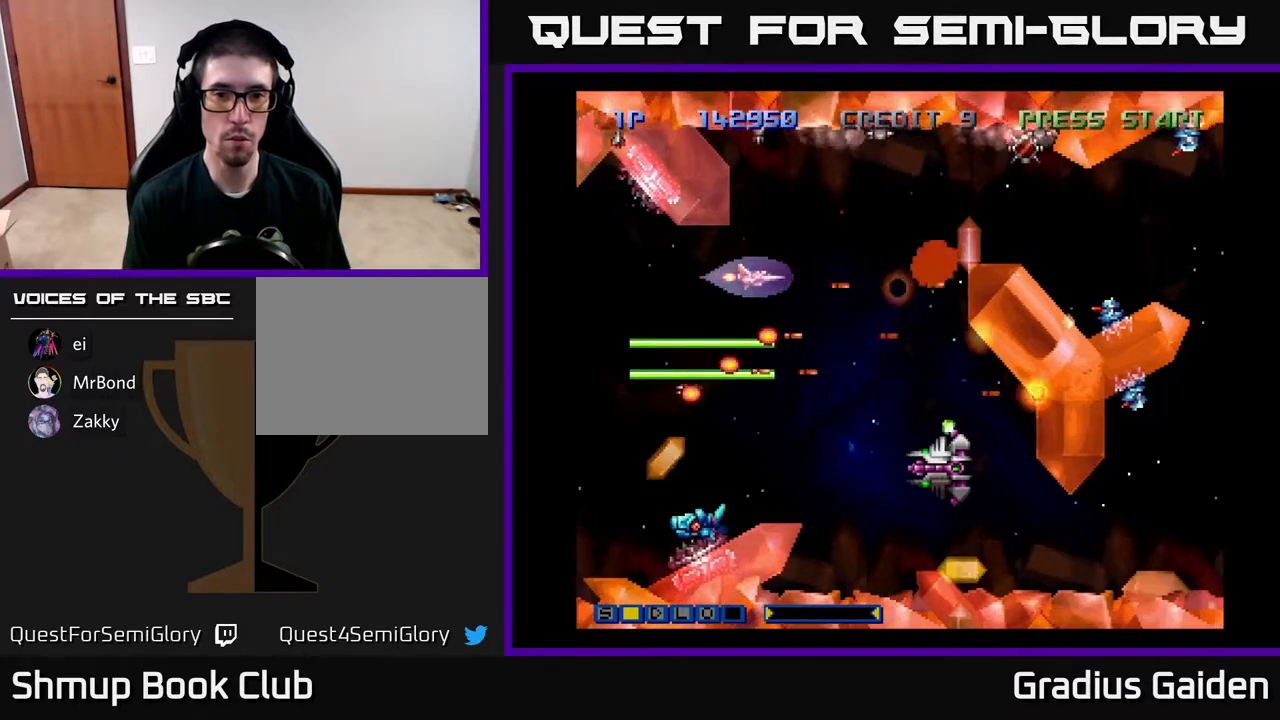
{"buttons": ["DPAD_DOWN", "DPAD_LEFT"], "events": [[67, "DPAD_UP", "up"], [283, "DPAD_DOWN", "down"], [367, "DPAD_RIGHT", "down"], [400, "DPAD_DOWN", "up"], [450, "R2", "up"], [483, "DPAD_DOWN", "down"], [483, "DPAD_RIGHT", "up"], [500, "DPAD_LEFT", "down"]]}
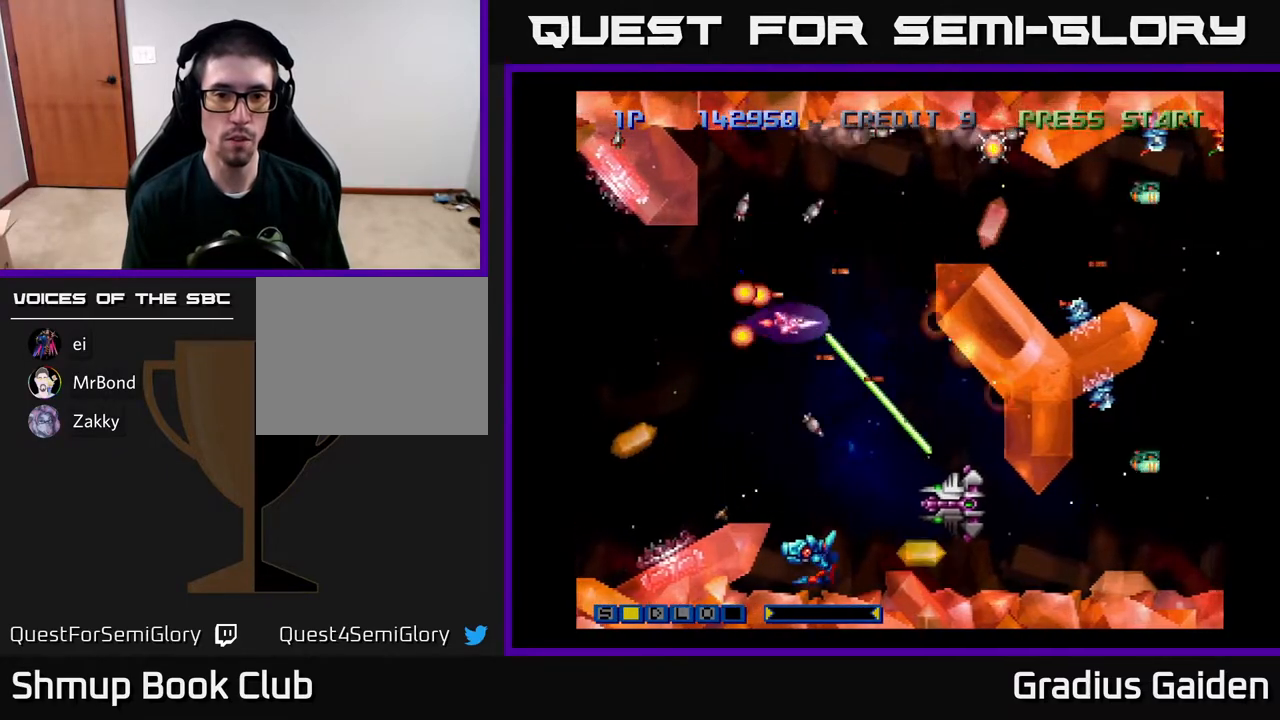
{"buttons": ["R2"], "events": [[17, "R2", "down"], [67, "DPAD_DOWN", "up"], [133, "R2", "up"], [183, "R2", "down"], [200, "DPAD_DOWN", "down"], [217, "DPAD_LEFT", "up"], [283, "DPAD_RIGHT", "down"], [500, "DPAD_DOWN", "up"], [500, "DPAD_RIGHT", "up"]]}
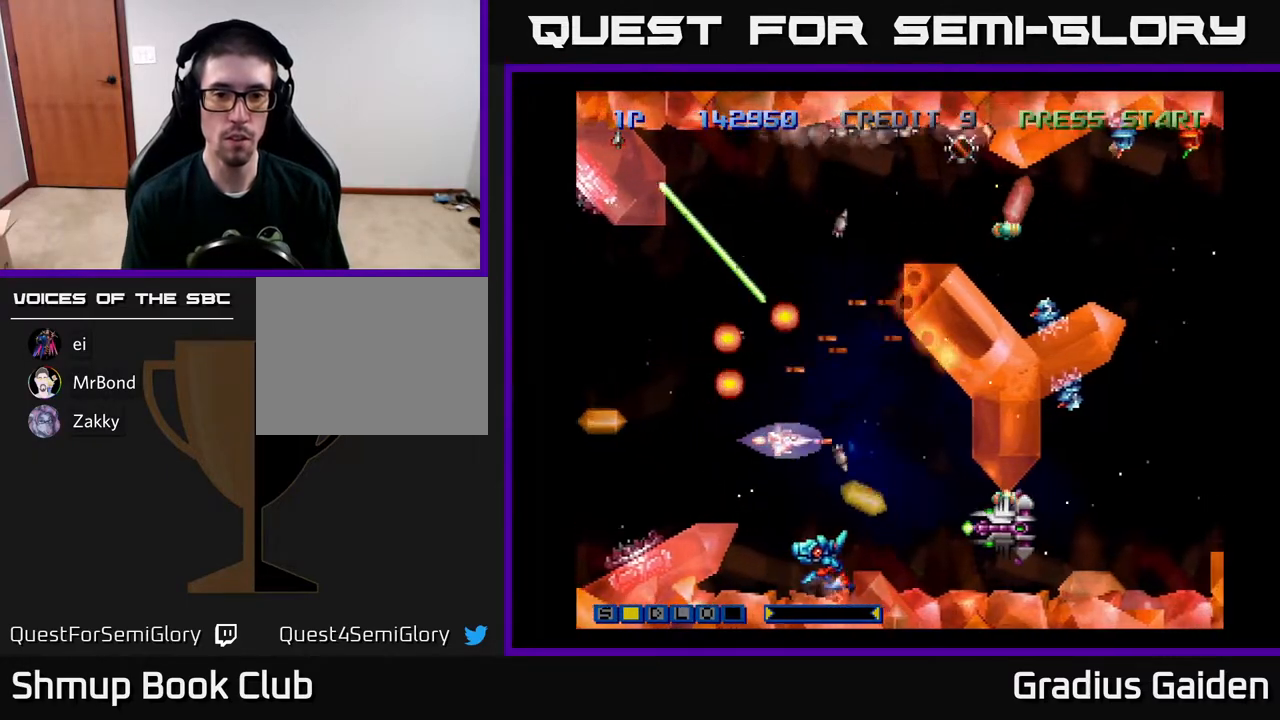
{"buttons": ["R2"], "events": [[50, "R2", "up"], [67, "DPAD_LEFT", "down"], [117, "R2", "down"], [217, "DPAD_DOWN", "down"], [217, "DPAD_LEFT", "up"], [250, "R2", "up"], [300, "R2", "down"], [317, "DPAD_RIGHT", "down"], [450, "DPAD_RIGHT", "up"], [467, "DPAD_DOWN", "up"]]}
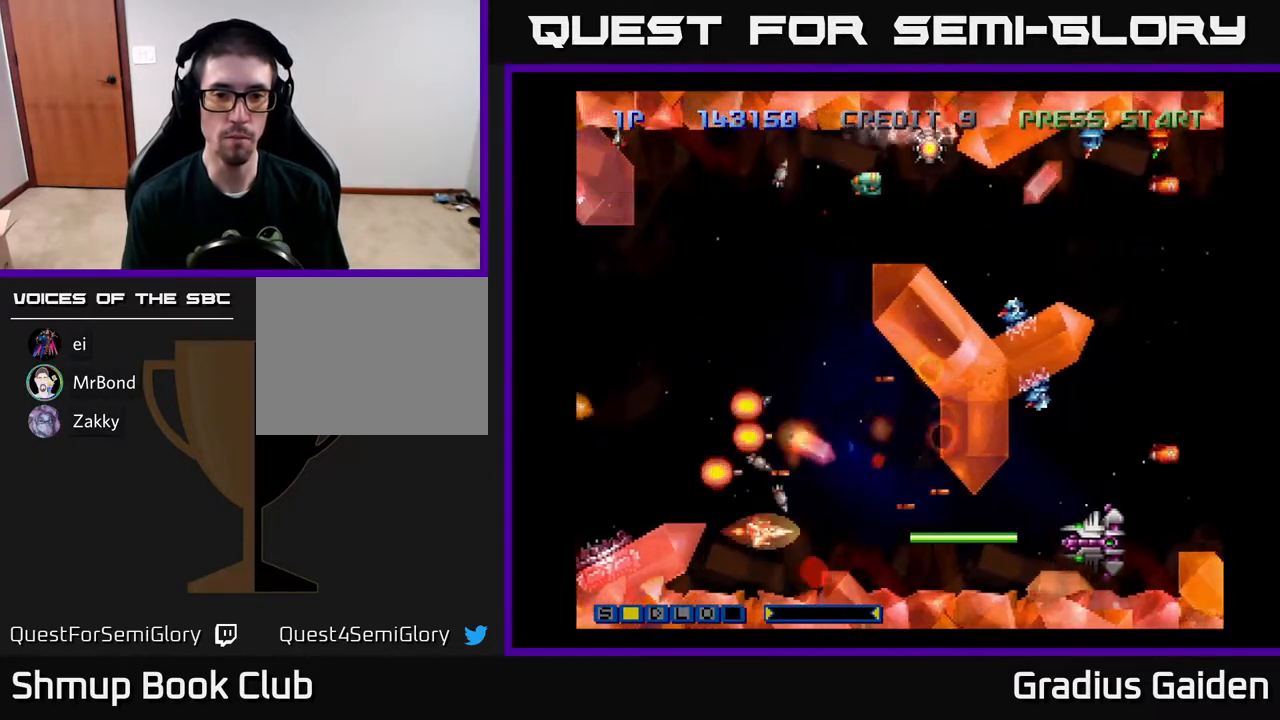
{"buttons": ["R2"], "events": [[167, "DPAD_LEFT", "down"], [183, "DPAD_UP", "down"], [250, "DPAD_LEFT", "up"], [300, "DPAD_UP", "up"]]}
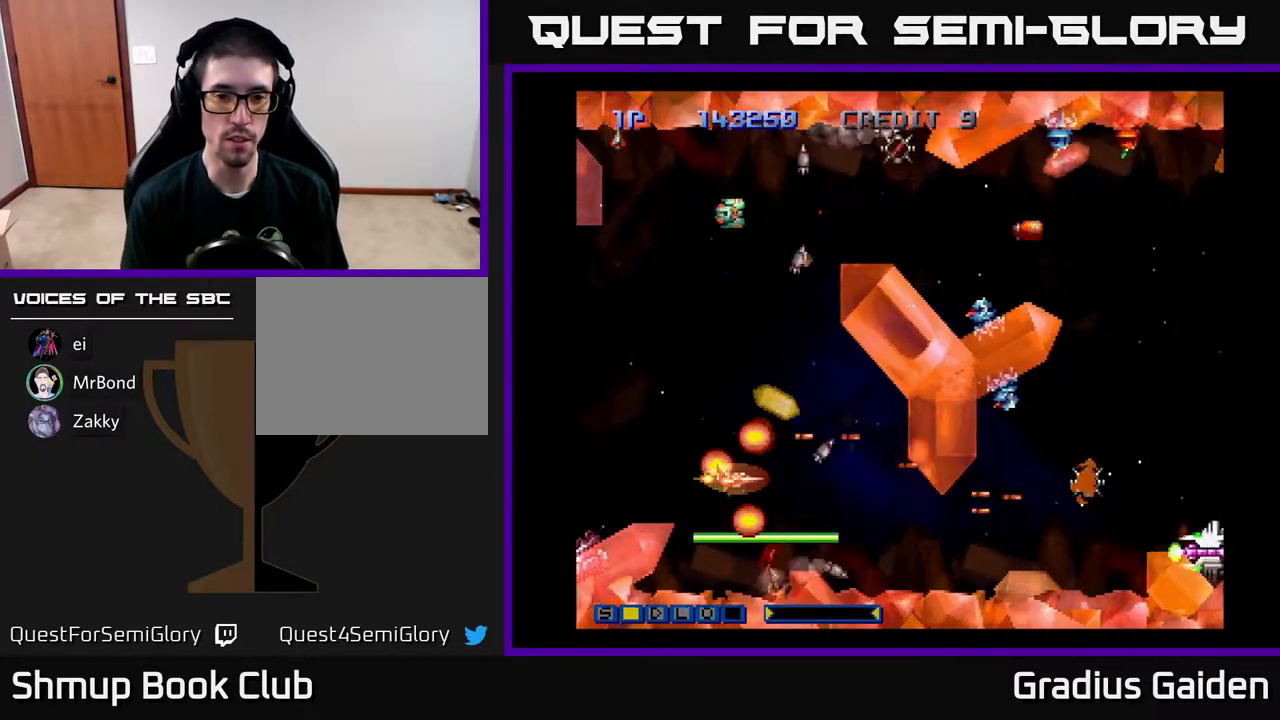
{"buttons": ["R2", "DPAD_UP"], "events": [[317, "DPAD_LEFT", "down"], [350, "DPAD_UP", "down"], [500, "DPAD_LEFT", "up"]]}
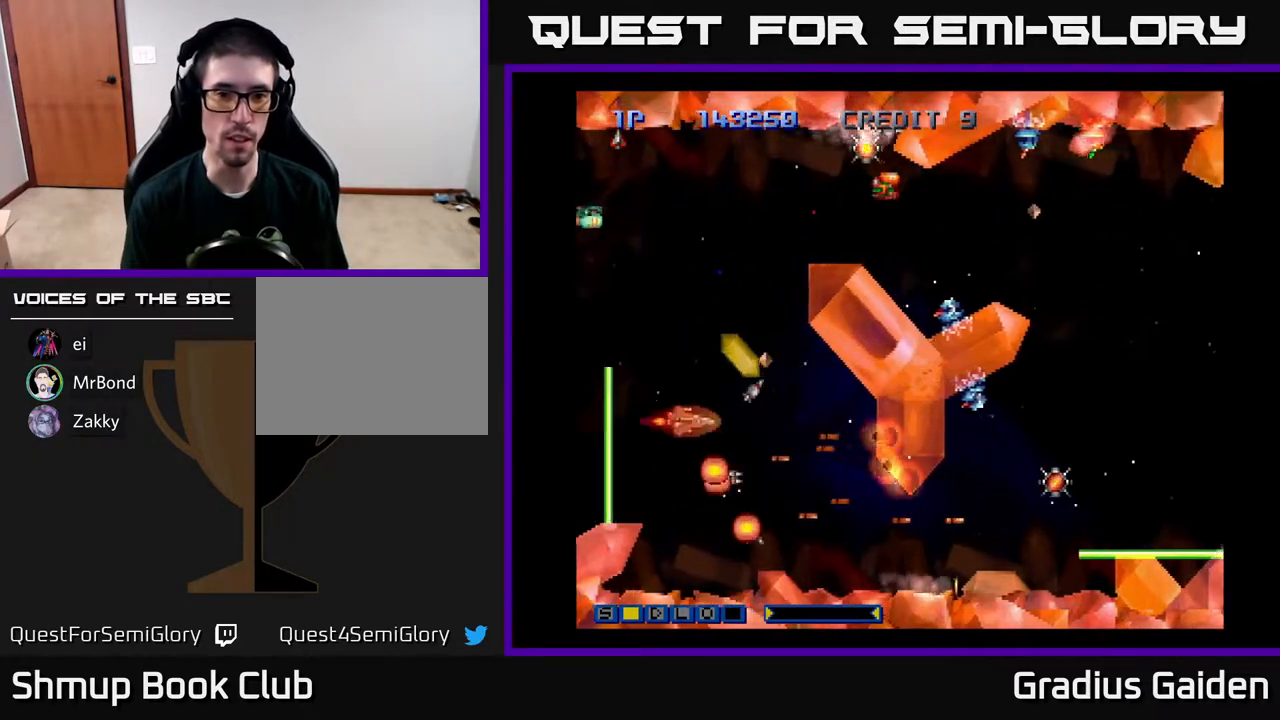
{"buttons": ["R2", "DPAD_UP"], "events": [[117, "R2", "up"], [167, "DPAD_LEFT", "down"], [200, "DPAD_UP", "up"], [250, "R2", "down"], [300, "DPAD_UP", "down"], [367, "DPAD_LEFT", "up"]]}
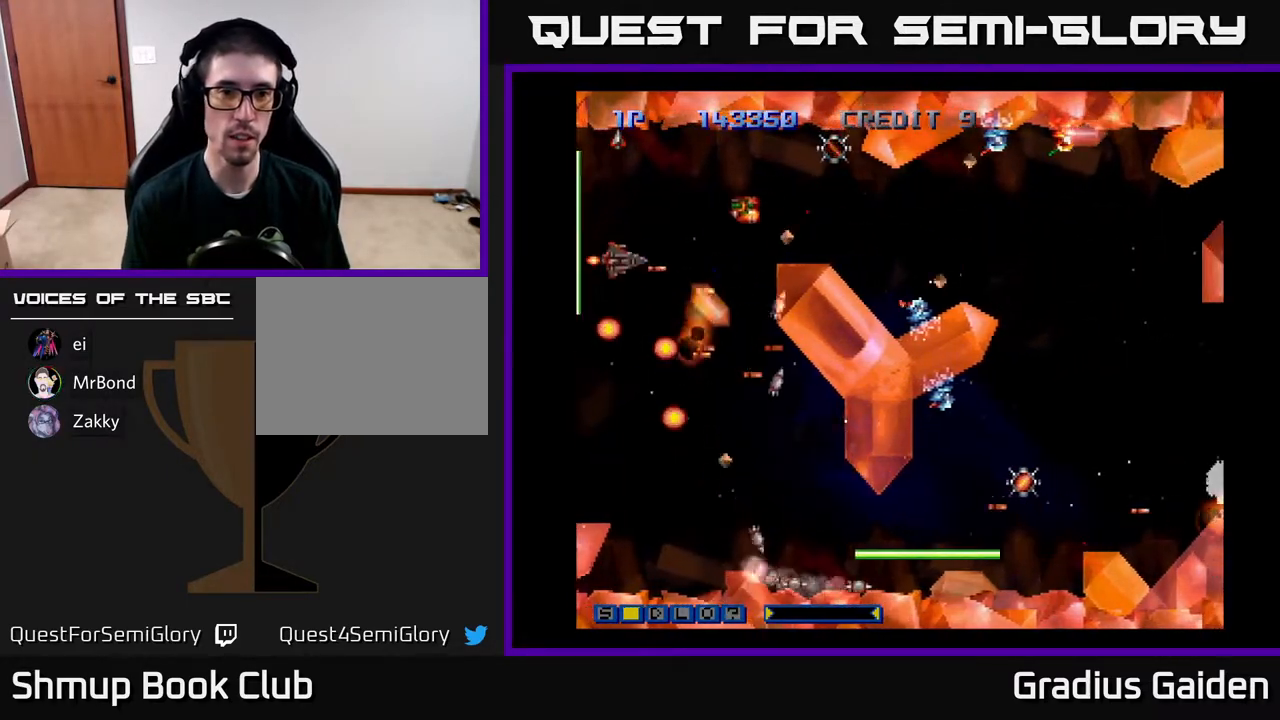
{"buttons": ["R2", "DPAD_UP"], "events": [[83, "DPAD_UP", "up"], [200, "R2", "up"], [217, "DPAD_UP", "down"], [267, "R2", "down"], [283, "DPAD_UP", "up"], [450, "DPAD_UP", "down"]]}
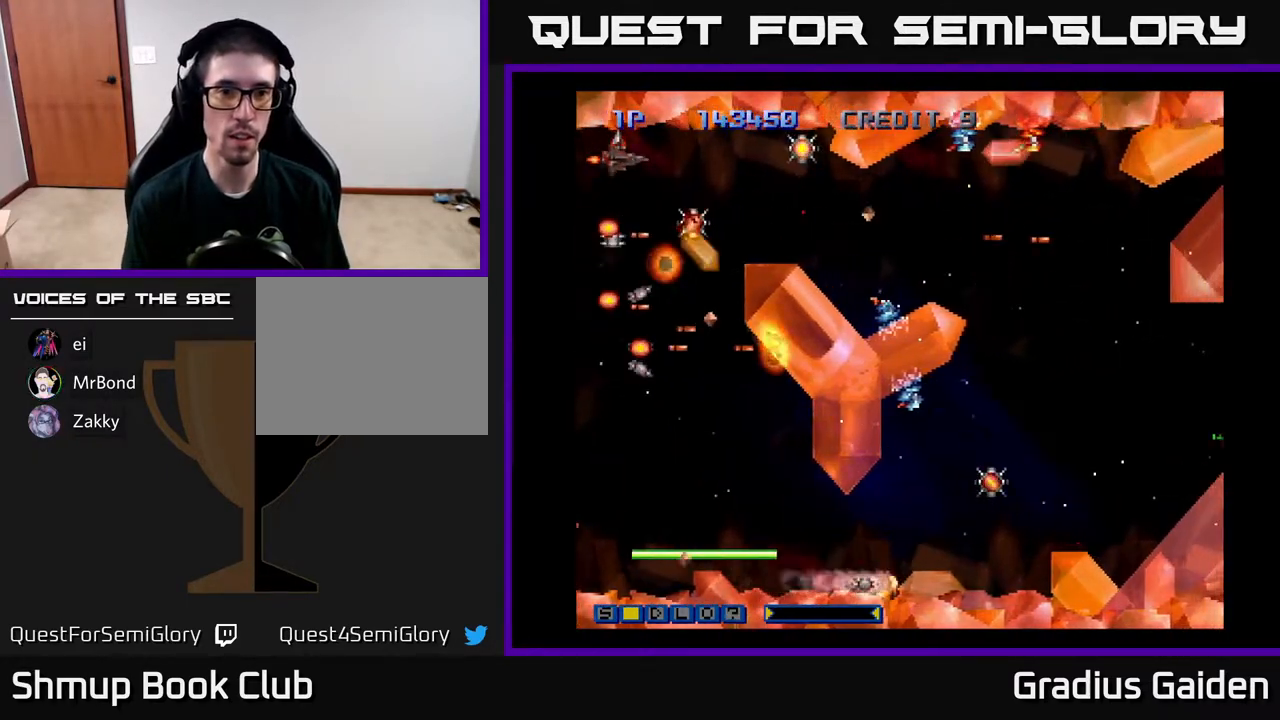
{"buttons": [], "events": [[17, "DPAD_RIGHT", "down"], [17, "DPAD_UP", "up"], [83, "DPAD_RIGHT", "up"], [183, "DPAD_DOWN", "down"], [283, "DPAD_LEFT", "down"], [317, "DPAD_DOWN", "up"], [483, "DPAD_LEFT", "up"], [483, "R2", "up"]]}
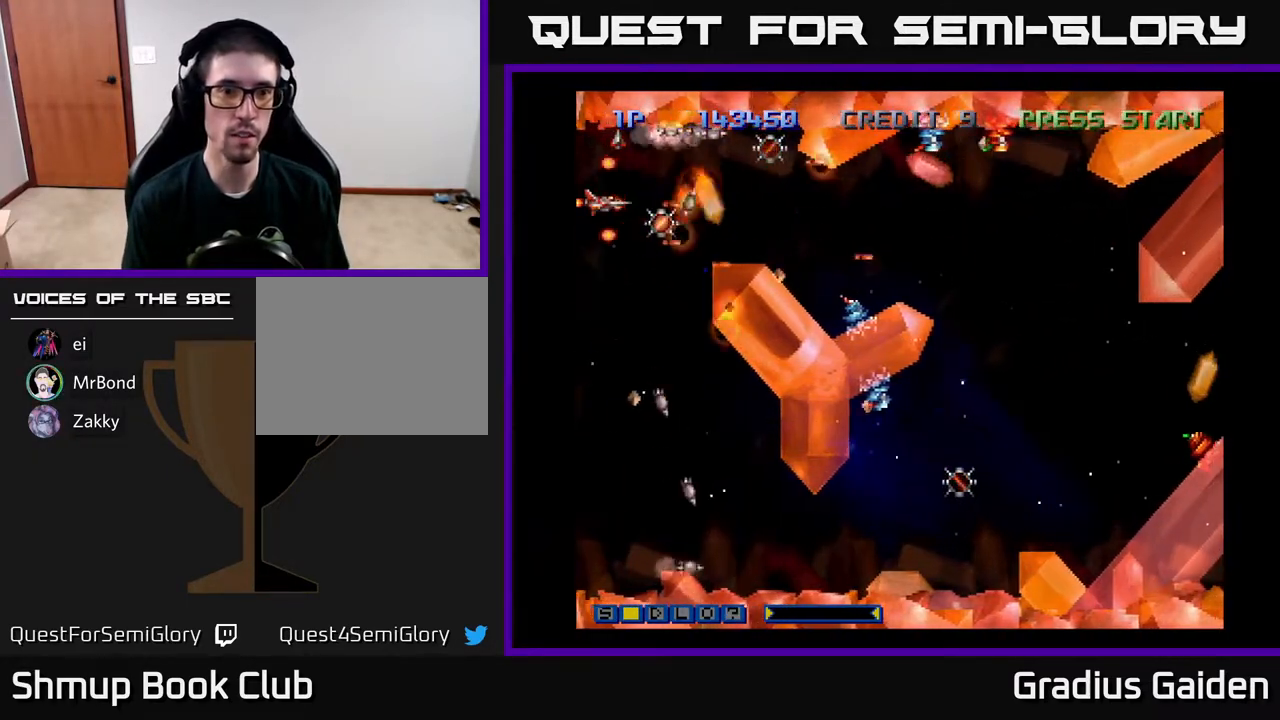
{"buttons": ["R2", "DPAD_UP"], "events": [[150, "DPAD_DOWN", "down"], [200, "R2", "down"], [217, "DPAD_DOWN", "up"], [367, "R2", "up"], [450, "R2", "down"], [483, "DPAD_UP", "down"]]}
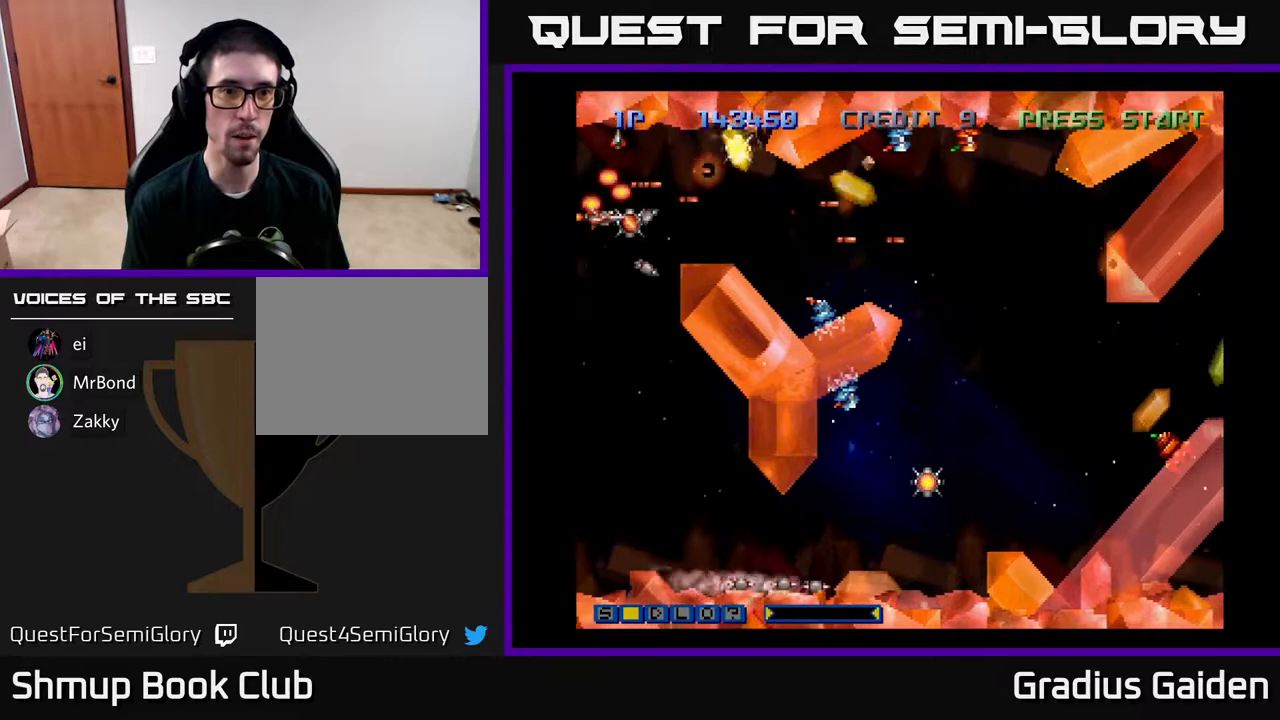
{"buttons": ["R2", "DPAD_RIGHT"], "events": [[50, "DPAD_UP", "up"], [67, "DPAD_RIGHT", "down"], [83, "DPAD_RIGHT", "up"], [83, "R2", "up"], [117, "R2", "down"], [317, "R2", "up"], [383, "R2", "down"], [417, "DPAD_UP", "down"], [500, "DPAD_RIGHT", "down"], [500, "DPAD_UP", "up"]]}
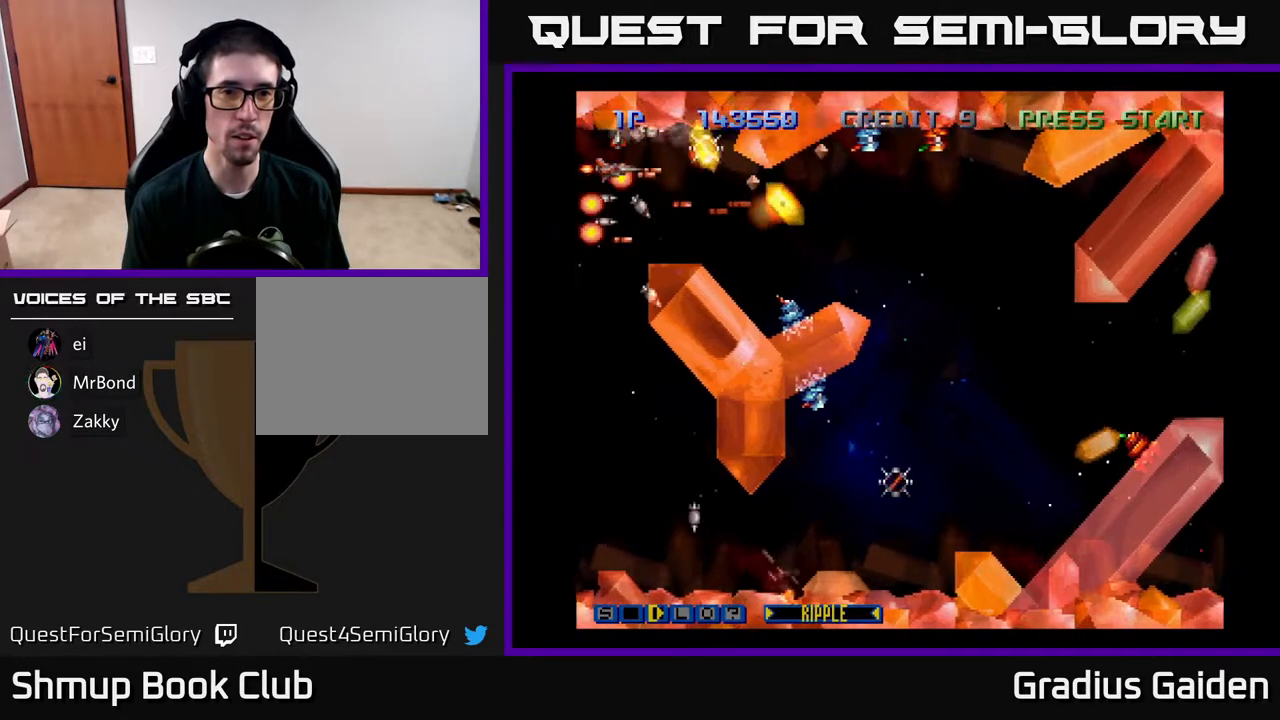
{"buttons": ["R2"], "events": [[33, "DPAD_RIGHT", "up"], [50, "R2", "up"], [67, "R2", "down"], [267, "R2", "up"], [283, "DPAD_LEFT", "down"], [283, "R2", "down"], [317, "DPAD_UP", "down"], [400, "DPAD_LEFT", "up"], [400, "DPAD_UP", "up"], [417, "R2", "up"], [467, "R2", "down"]]}
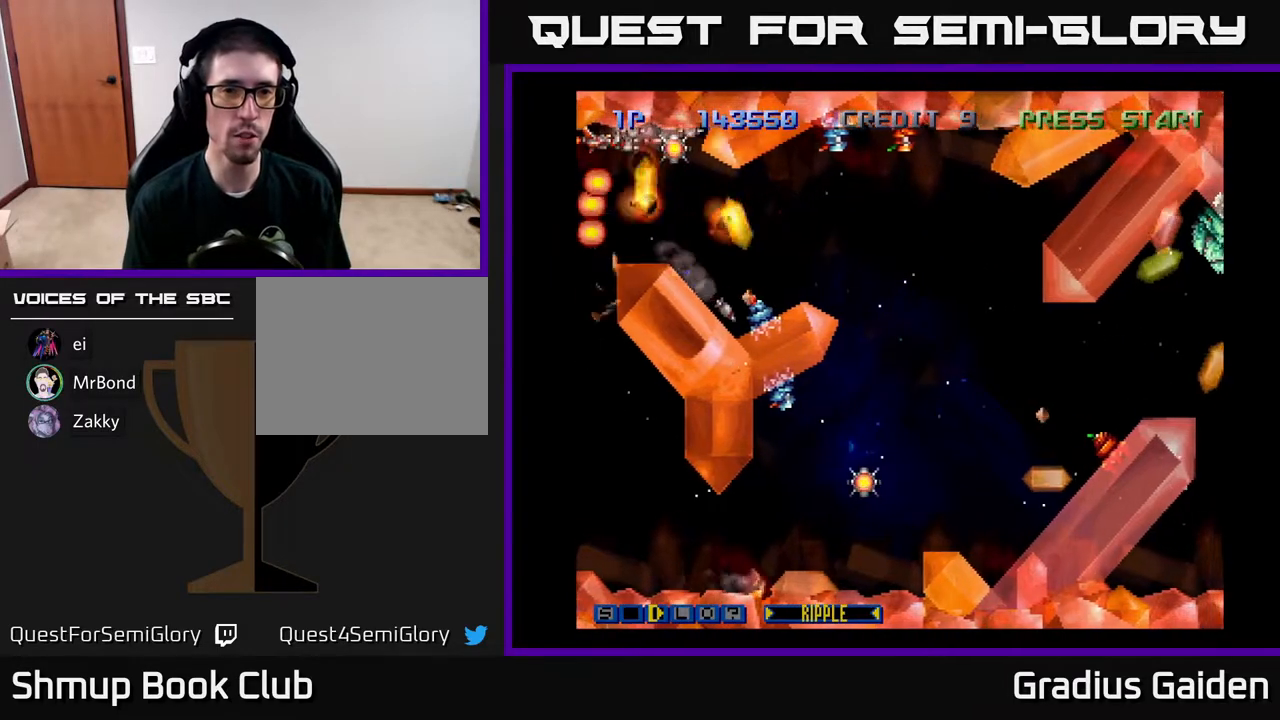
{"buttons": ["DPAD_DOWN"], "events": [[117, "R2", "up"], [167, "R2", "down"], [333, "R2", "up"], [350, "DPAD_RIGHT", "down"], [467, "DPAD_DOWN", "down"], [467, "DPAD_RIGHT", "up"]]}
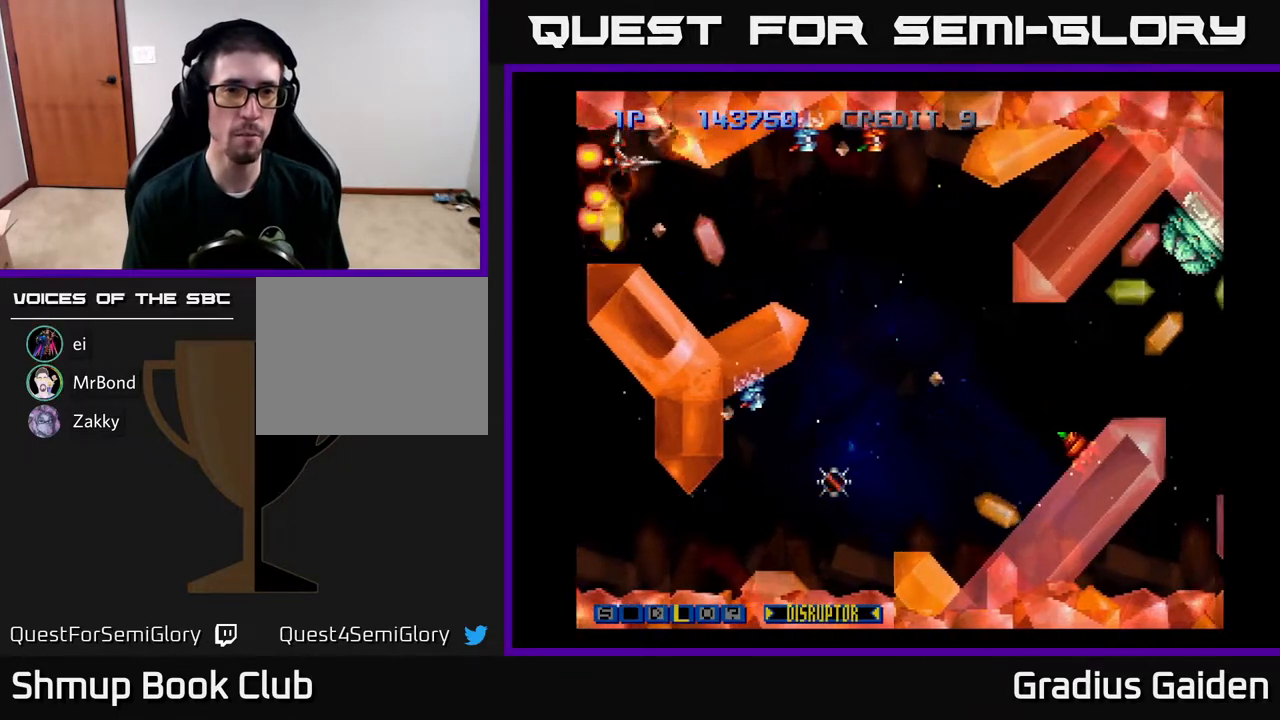
{"buttons": [], "events": [[50, "DPAD_DOWN", "up"], [350, "DPAD_DOWN", "down"], [400, "DPAD_RIGHT", "down"], [433, "DPAD_DOWN", "up"], [450, "DPAD_RIGHT", "up"]]}
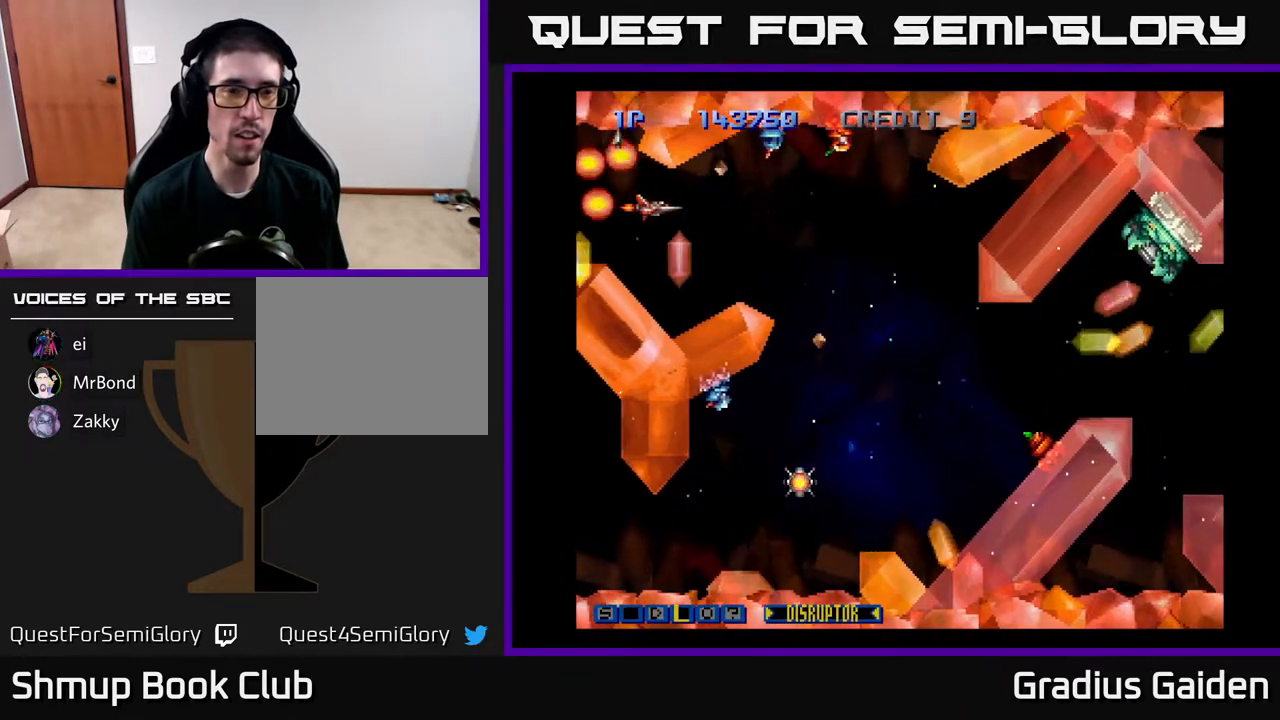
{"buttons": [], "events": [[67, "DPAD_DOWN", "down"], [100, "DPAD_RIGHT", "down"], [133, "DPAD_DOWN", "up"], [383, "R2", "down"], [467, "DPAD_RIGHT", "up"], [500, "R2", "up"]]}
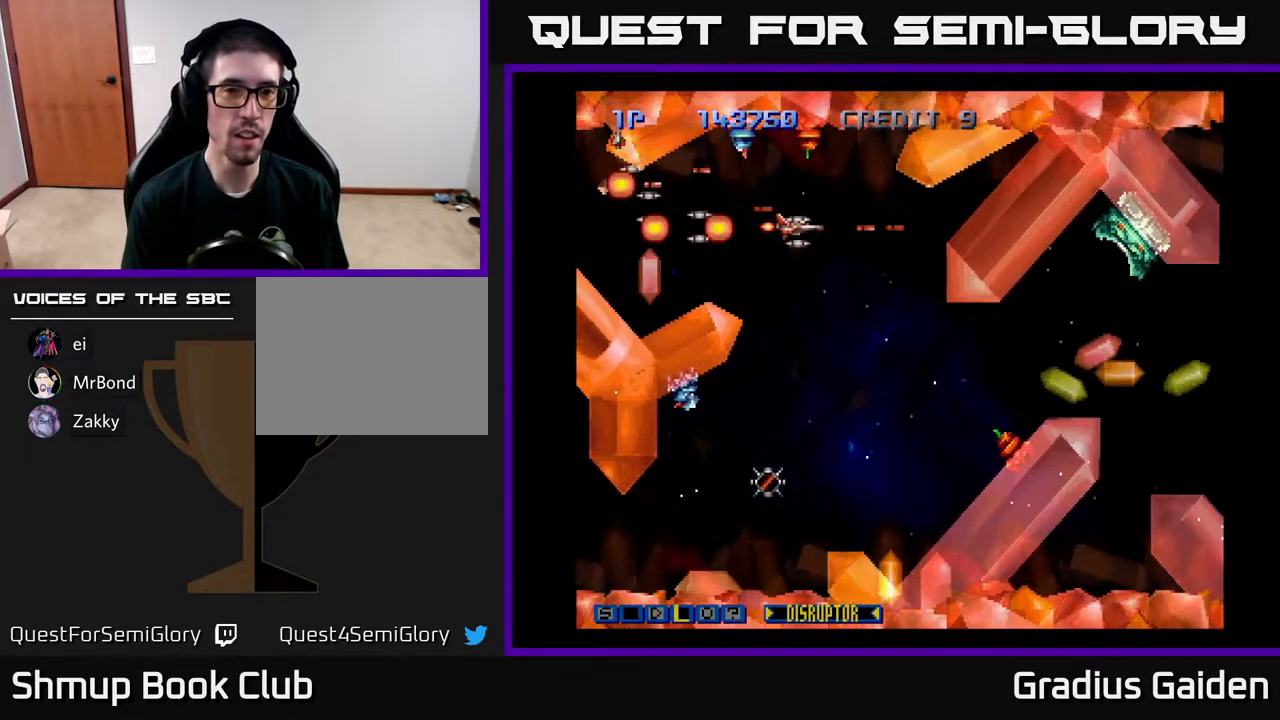
{"buttons": ["R2", "DPAD_LEFT"], "events": [[67, "R2", "down"], [83, "DPAD_RIGHT", "down"], [150, "DPAD_DOWN", "down"], [183, "R2", "up"], [217, "DPAD_RIGHT", "up"], [250, "R2", "down"], [350, "R2", "up"], [417, "DPAD_LEFT", "down"], [417, "R2", "down"], [467, "DPAD_DOWN", "up"]]}
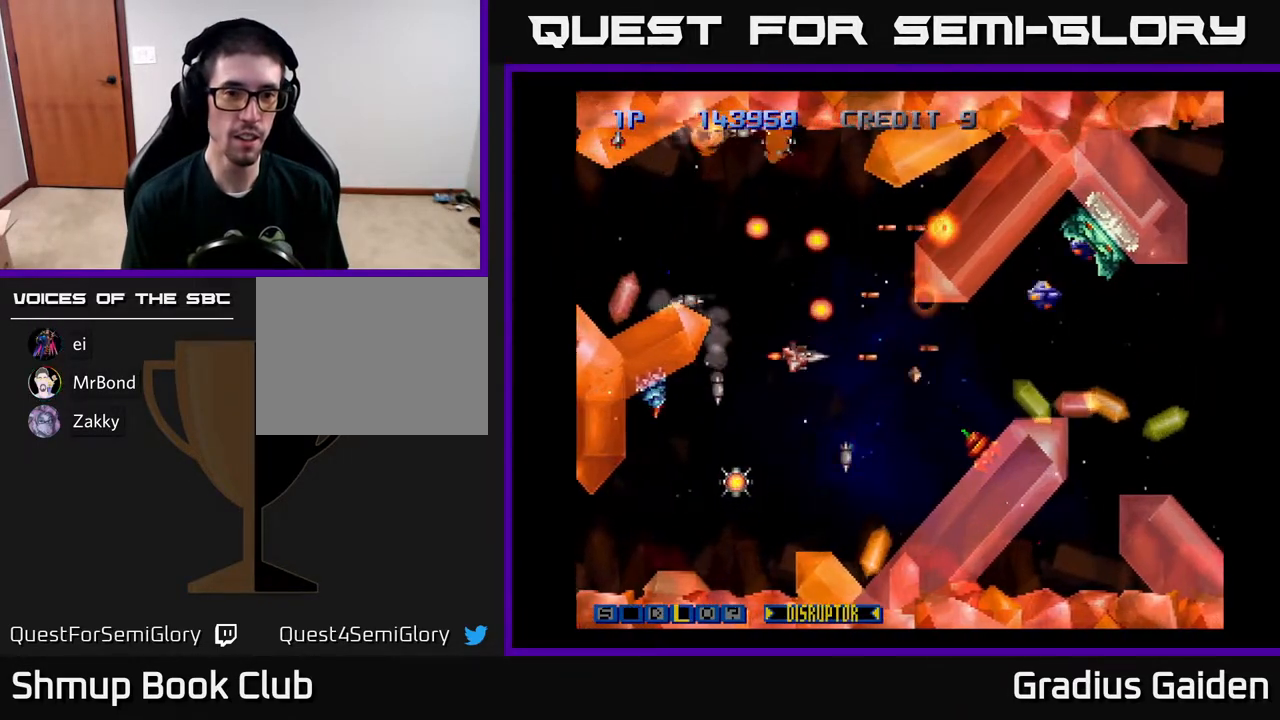
{"buttons": ["R2", "DPAD_LEFT"], "events": [[83, "DPAD_DOWN", "down"], [83, "R2", "up"], [100, "DPAD_LEFT", "up"], [183, "DPAD_DOWN", "up"], [183, "DPAD_LEFT", "down"], [200, "R2", "down"], [217, "DPAD_DOWN", "down"], [283, "DPAD_LEFT", "up"], [333, "R2", "up"], [367, "DPAD_RIGHT", "down"], [383, "DPAD_RIGHT", "up"], [400, "R2", "down"], [417, "DPAD_DOWN", "up"], [450, "DPAD_LEFT", "down"]]}
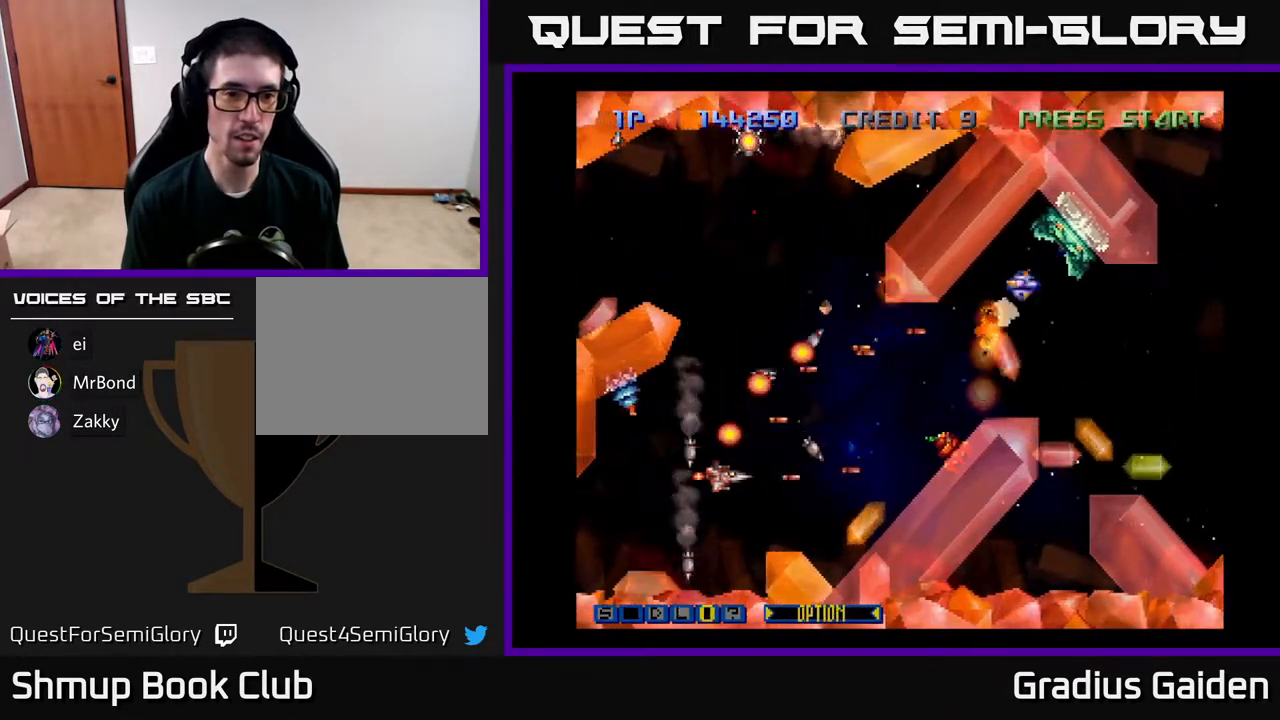
{"buttons": ["R2"], "events": [[33, "R2", "up"], [50, "DPAD_LEFT", "up"], [183, "R2", "down"], [283, "R2", "up"], [483, "R2", "down"]]}
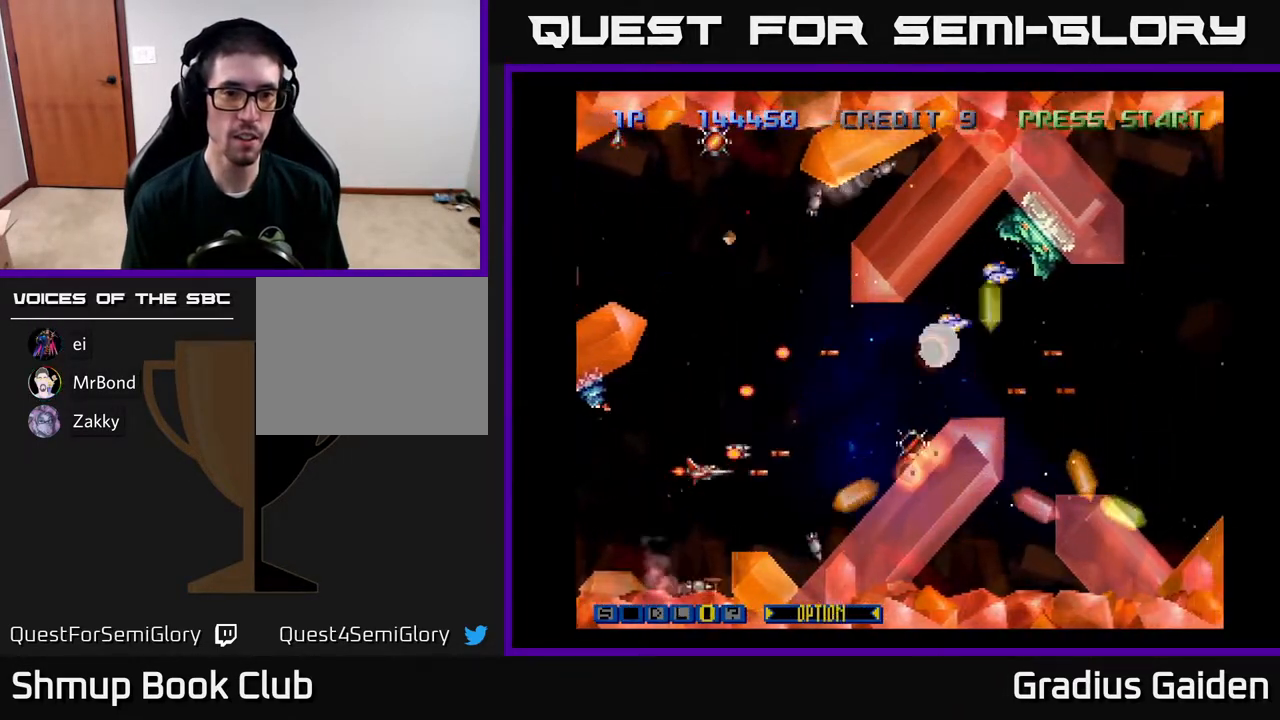
{"buttons": ["DPAD_UP"], "events": [[50, "R2", "up"], [67, "DPAD_LEFT", "down"], [150, "DPAD_LEFT", "up"], [317, "DPAD_UP", "down"]]}